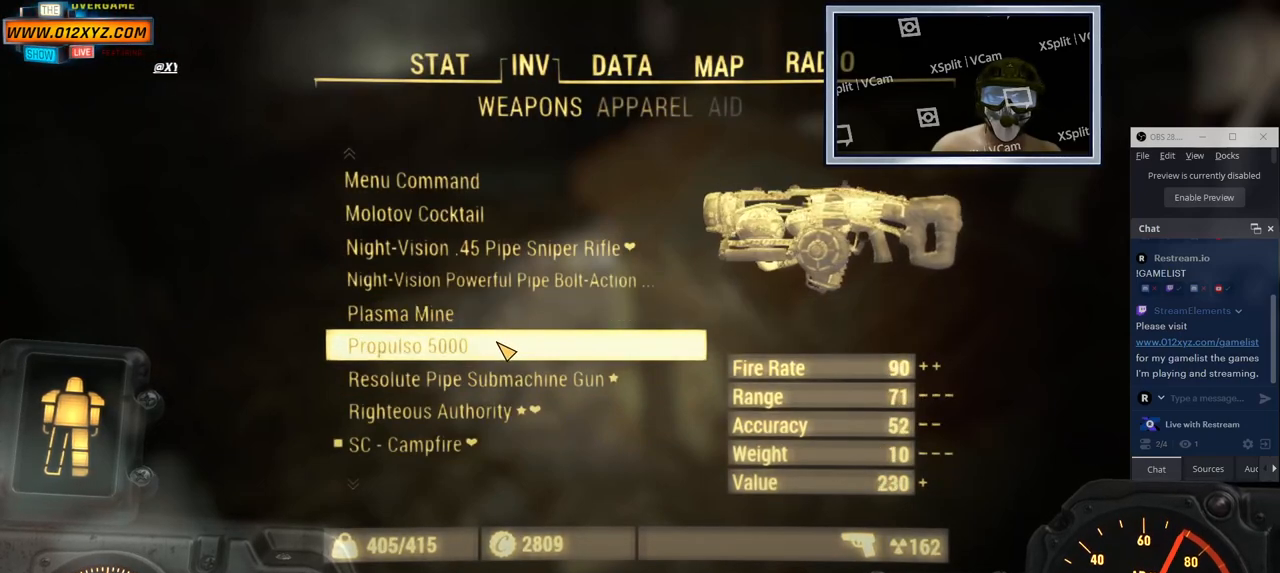
Gameplay with keyboard and mouse; each line is a JSON object with the keys and mouse buttons held at the frame after it. "events" lists presses ("down") and releases ("up") of "2", "3", "4", "5", "a", "alt", "b", "c", "ctrl", "d", "e", "f", "g", "q", "r", "s", "shift", "space", "t", "tab", "v", "w", "x", "z", "mouse_left", "mouse_wheel", "mouse_right", "mouse_mb4" and "mouse_mb5" between this image and that frame as [ms after this image, input, new state], when the widget could be followed in between. "mouse_left", "mouse_wheel", "mouse_right", "mouse_mb4", "mouse_mb5" = the "left", "wheel", "right", "mb4", "mb5" buttons of the "mouse" list. No other keys are recorded. "wheel" means that the mouse wheel is clicked or scrolled. Not read: 1 mouse_move.
{"keys": [], "mouse": [], "events": []}
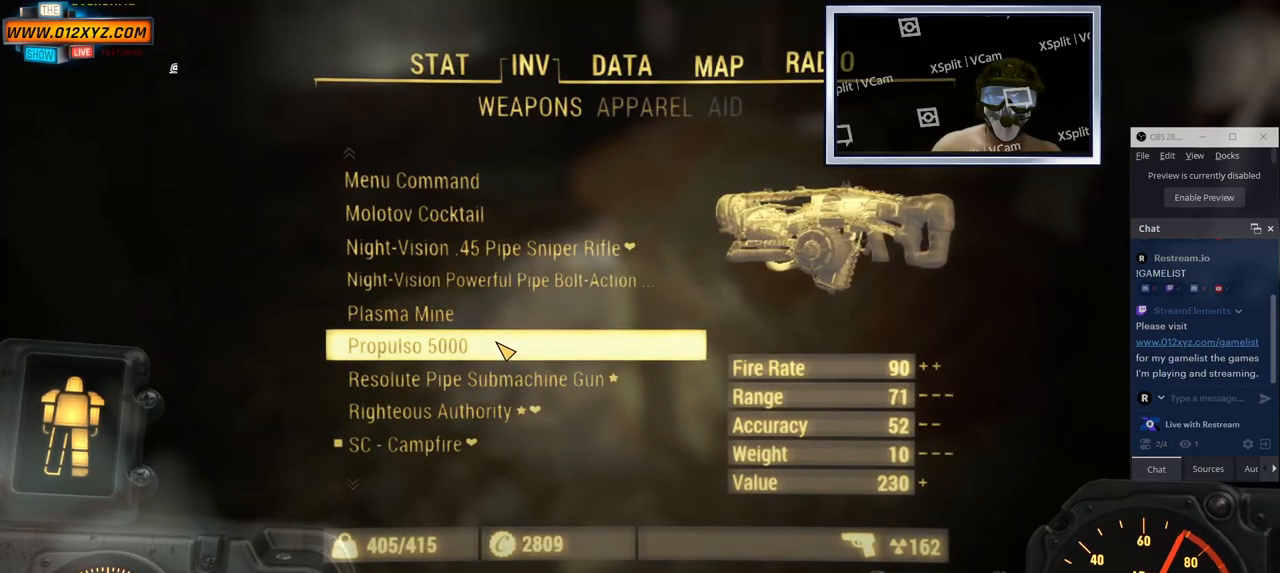
{"keys": [], "mouse": [], "events": []}
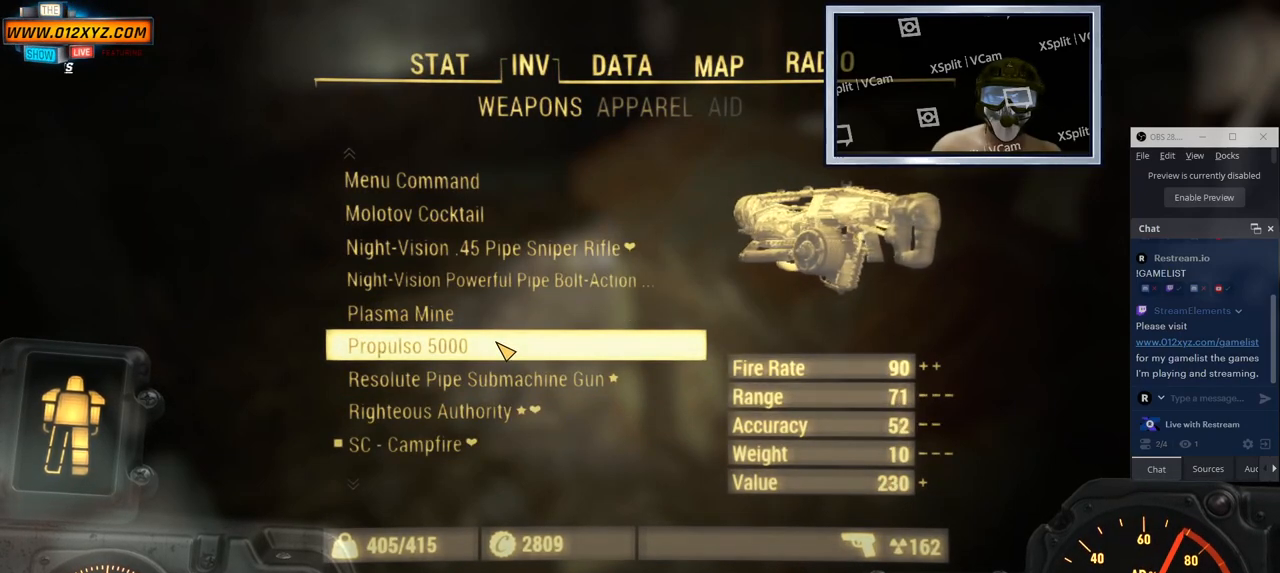
{"keys": [], "mouse": [], "events": [[317, "q", "down"], [433, "q", "up"]]}
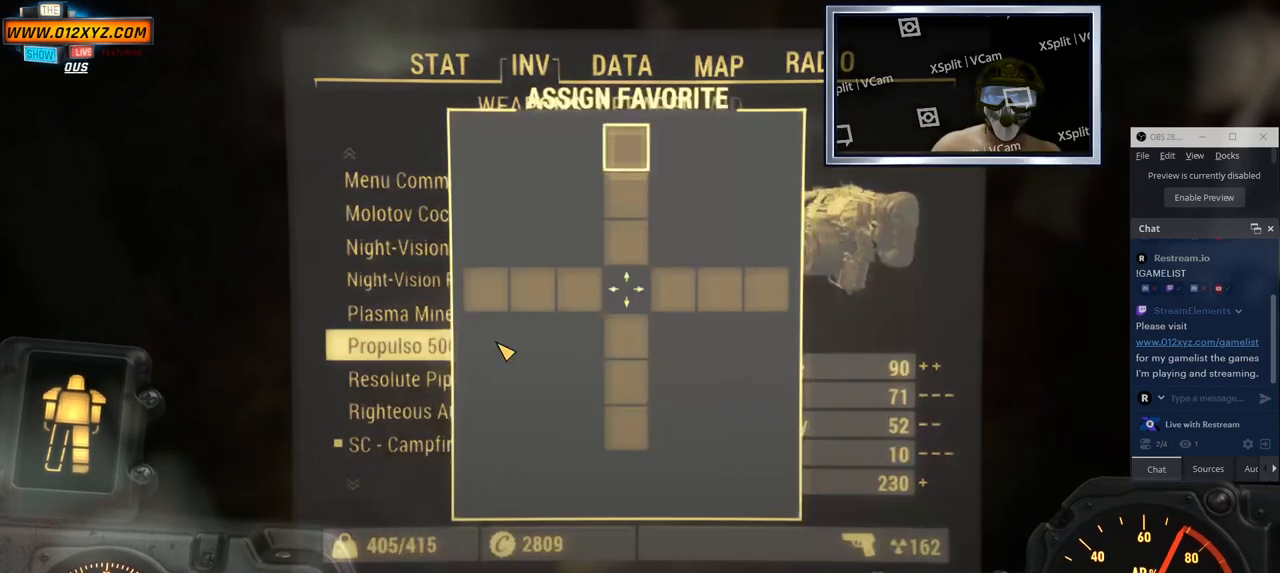
{"keys": [], "mouse": [], "events": []}
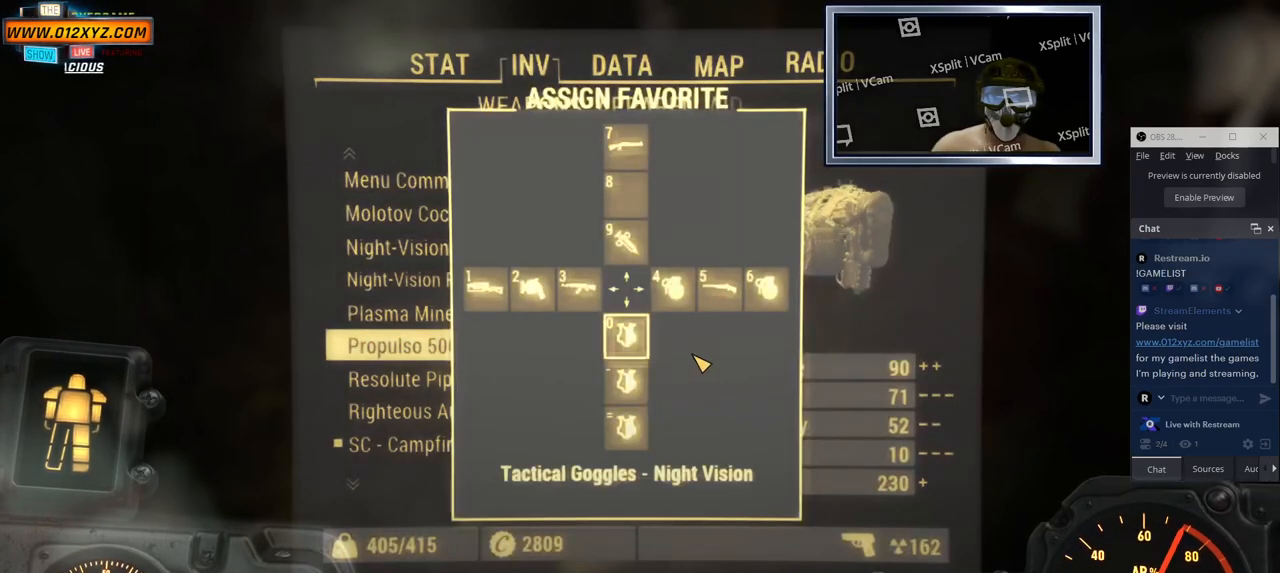
{"keys": [], "mouse": [], "events": []}
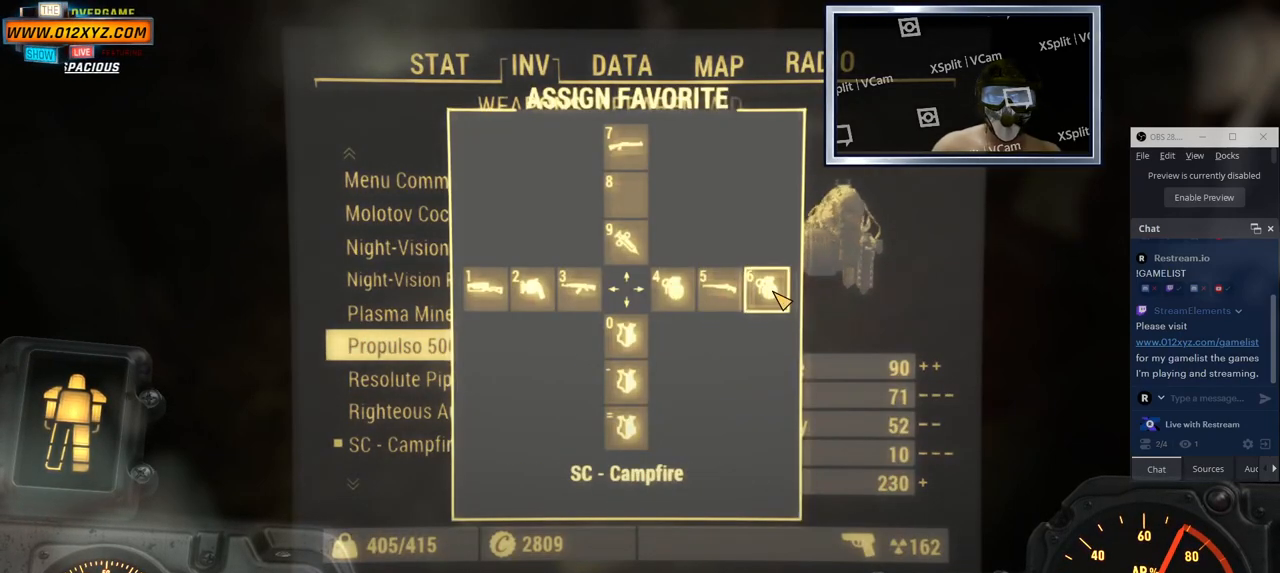
{"keys": [], "mouse": ["left"], "events": [[400, "mouse_left", "down"]]}
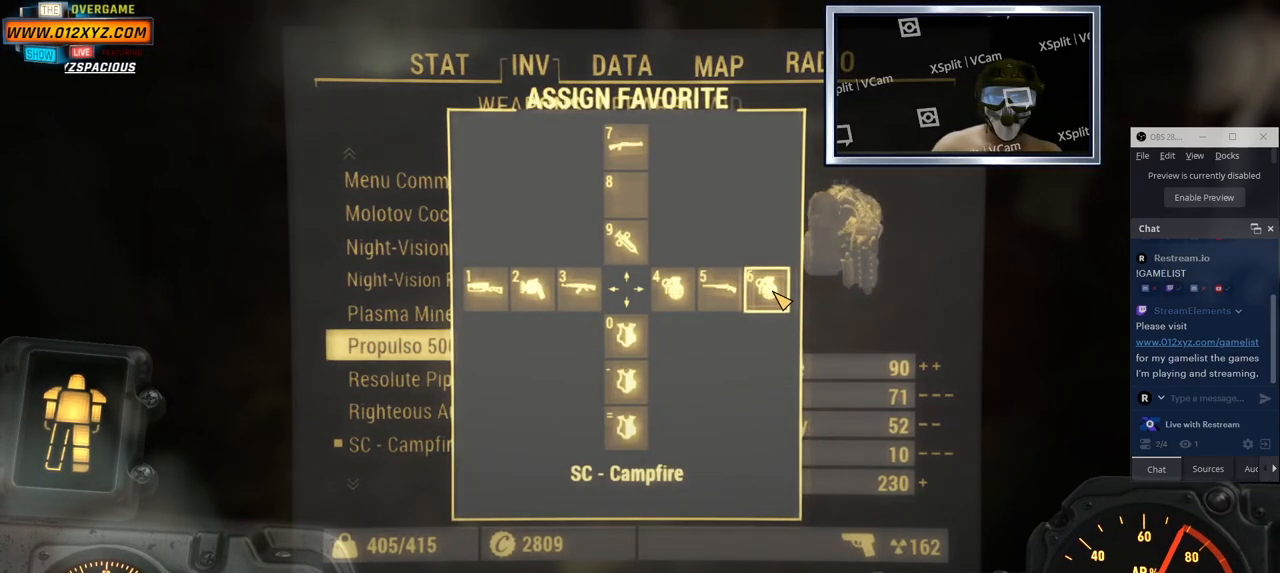
{"keys": ["tab"], "mouse": [], "events": [[17, "mouse_left", "up"], [400, "tab", "down"]]}
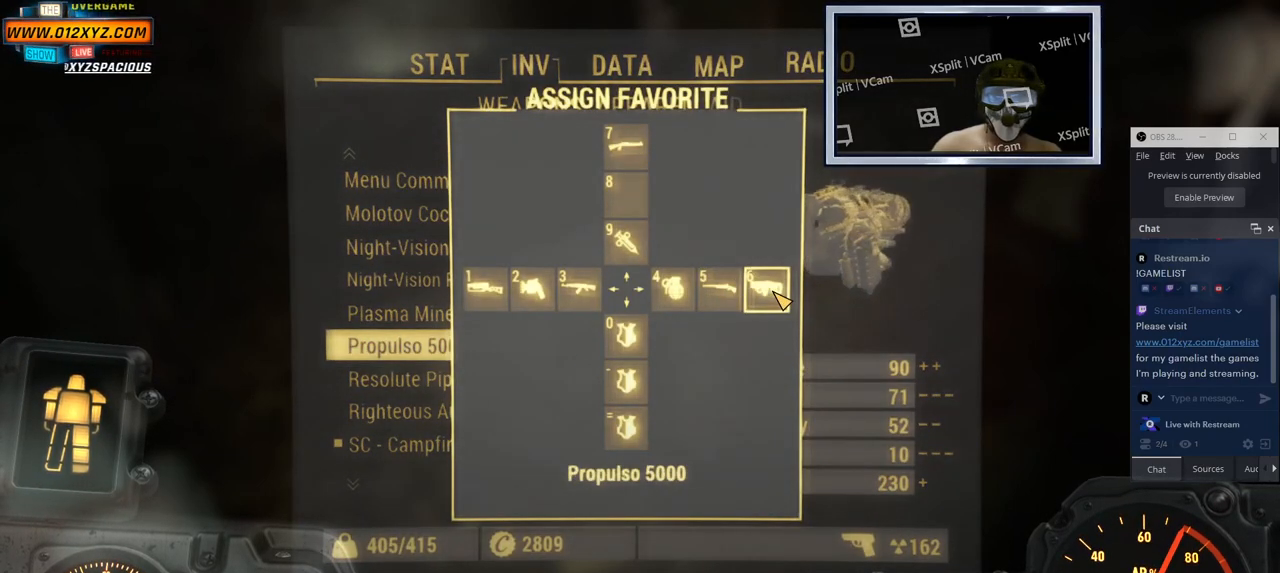
{"keys": [], "mouse": [], "events": [[50, "tab", "up"]]}
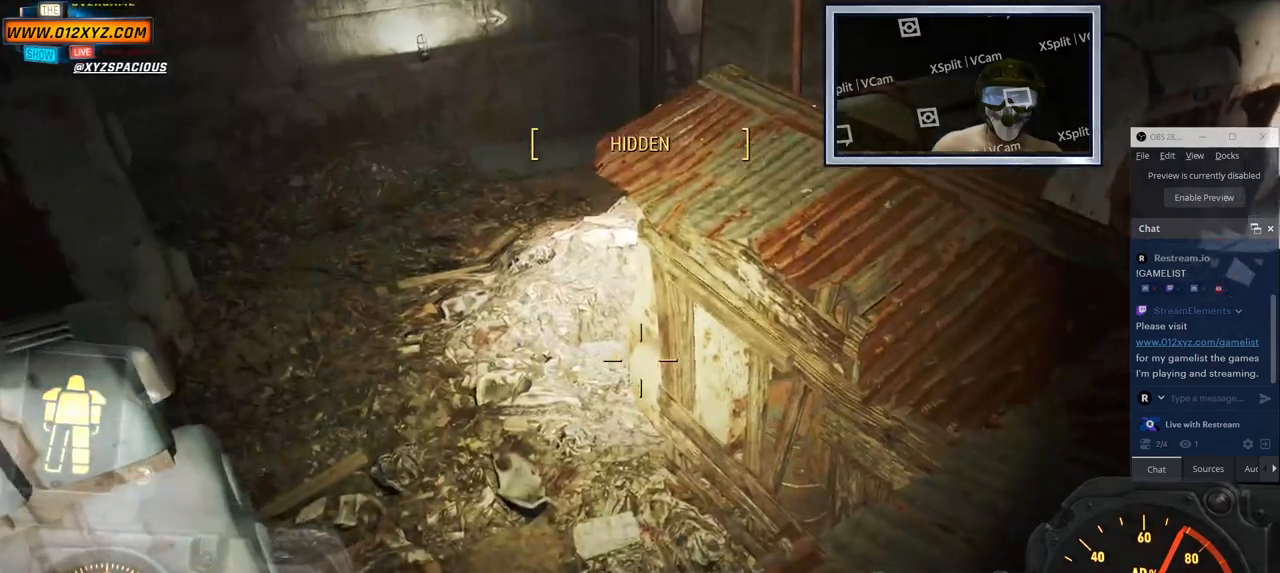
{"keys": [], "mouse": [], "events": []}
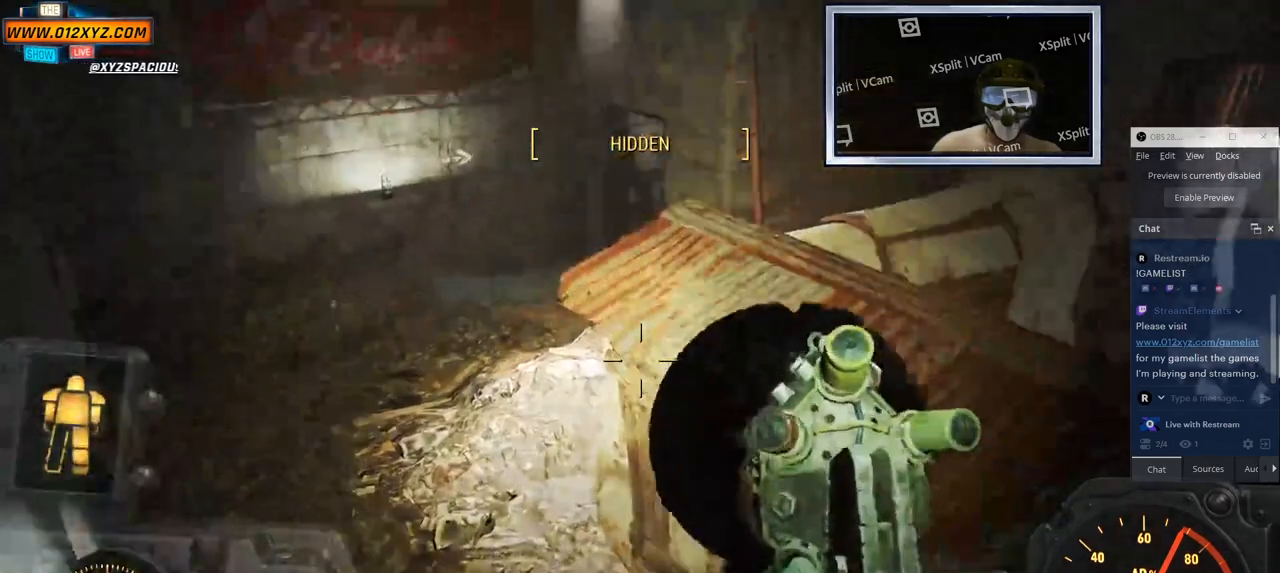
{"keys": ["d", "w"], "mouse": [], "events": [[167, "w", "down"], [400, "d", "down"]]}
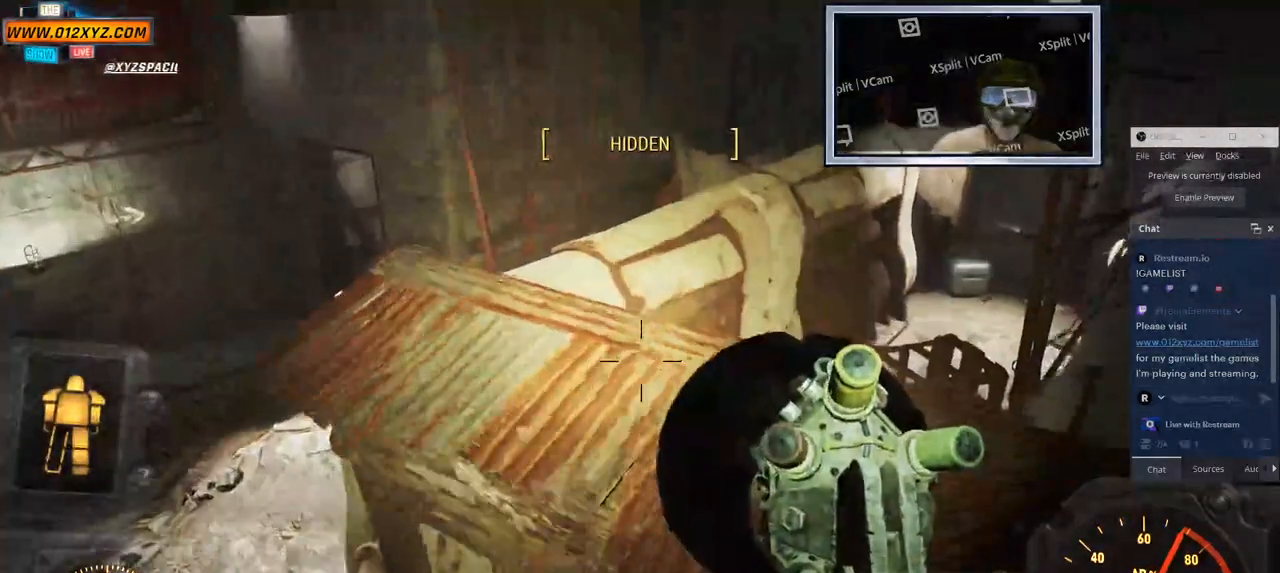
{"keys": [], "mouse": [], "events": [[33, "w", "up"], [267, "d", "up"]]}
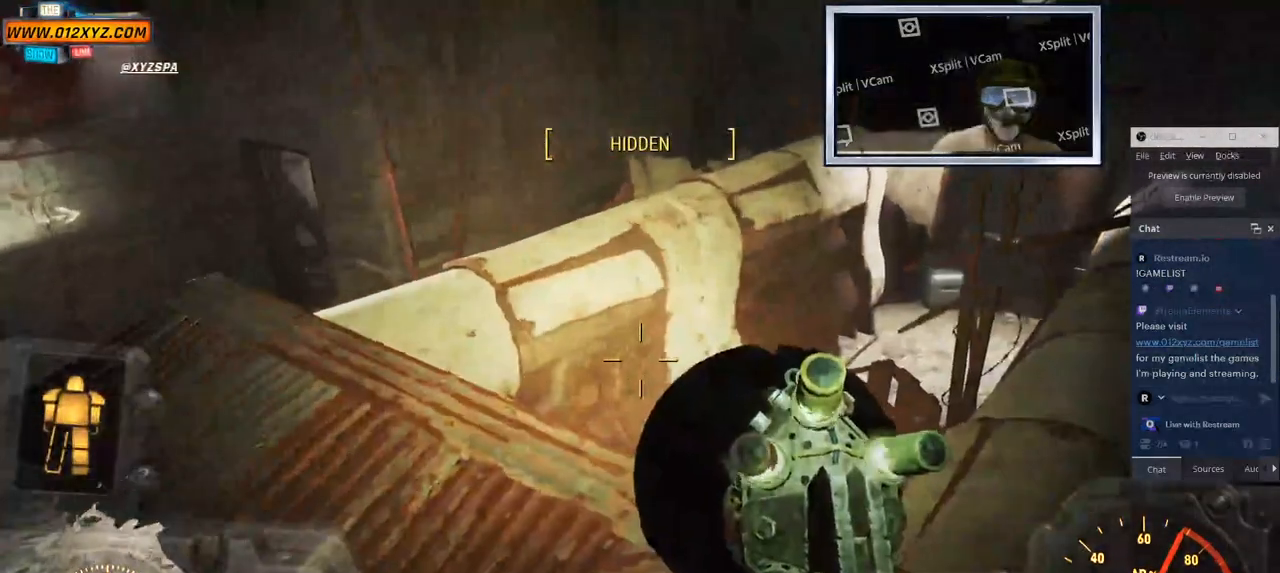
{"keys": [], "mouse": [], "events": []}
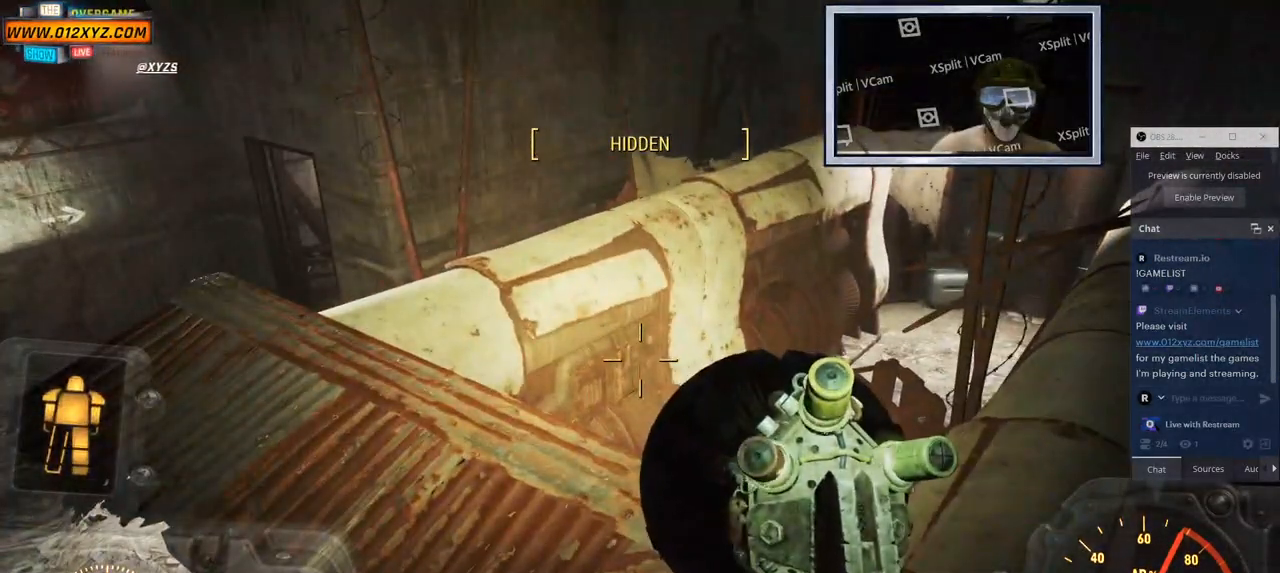
{"keys": [], "mouse": [], "events": []}
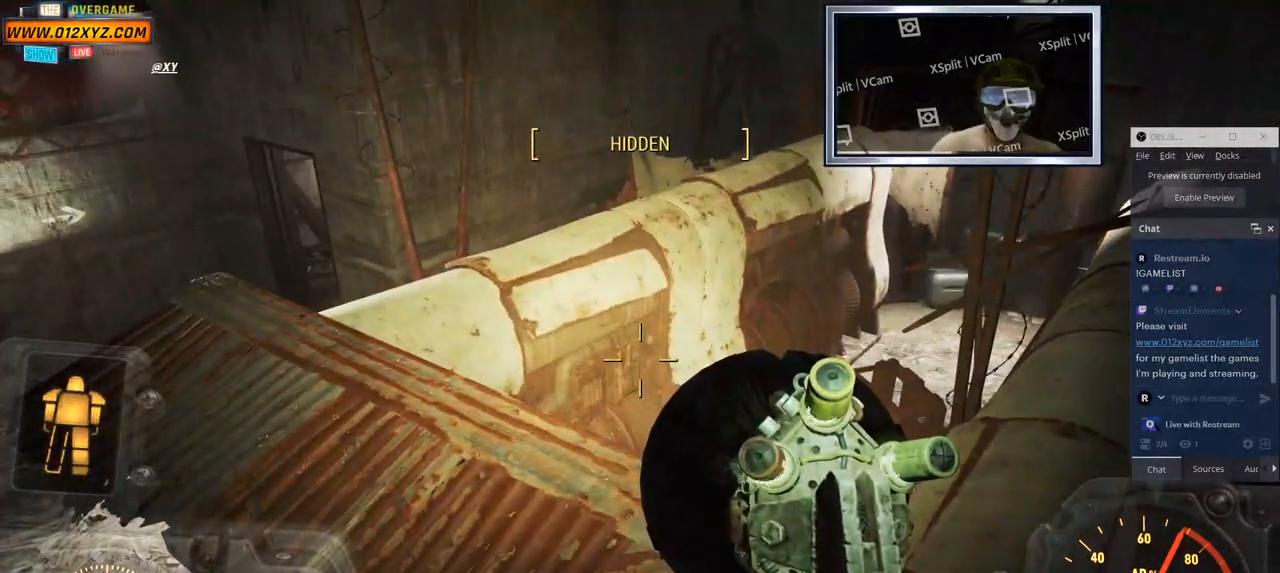
{"keys": [], "mouse": [], "events": []}
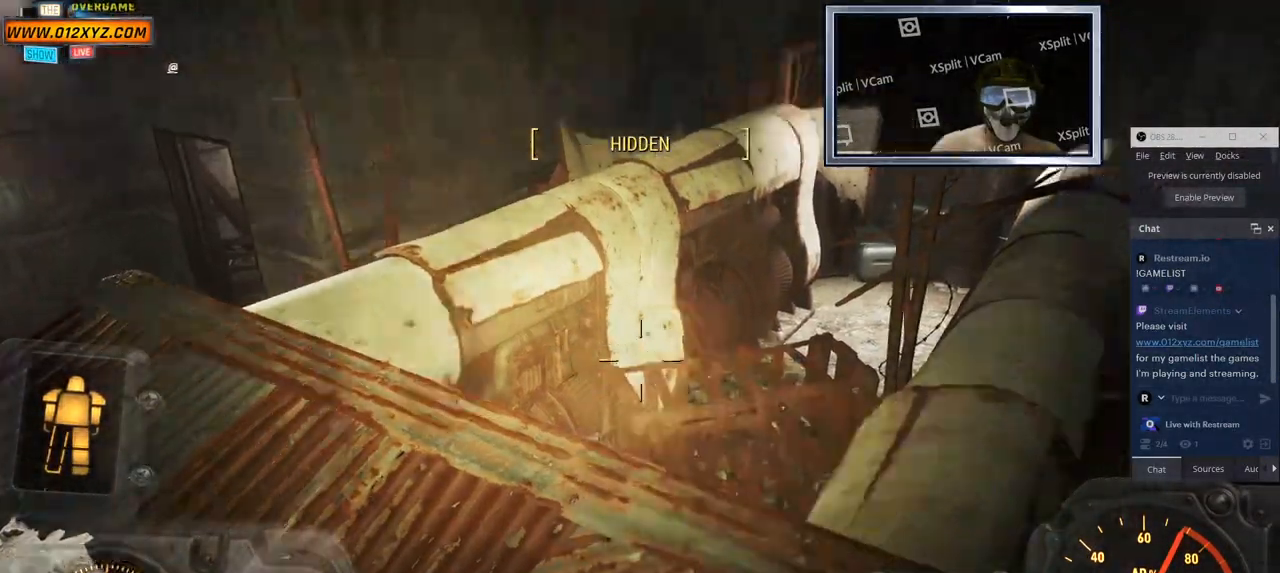
{"keys": [], "mouse": [], "events": []}
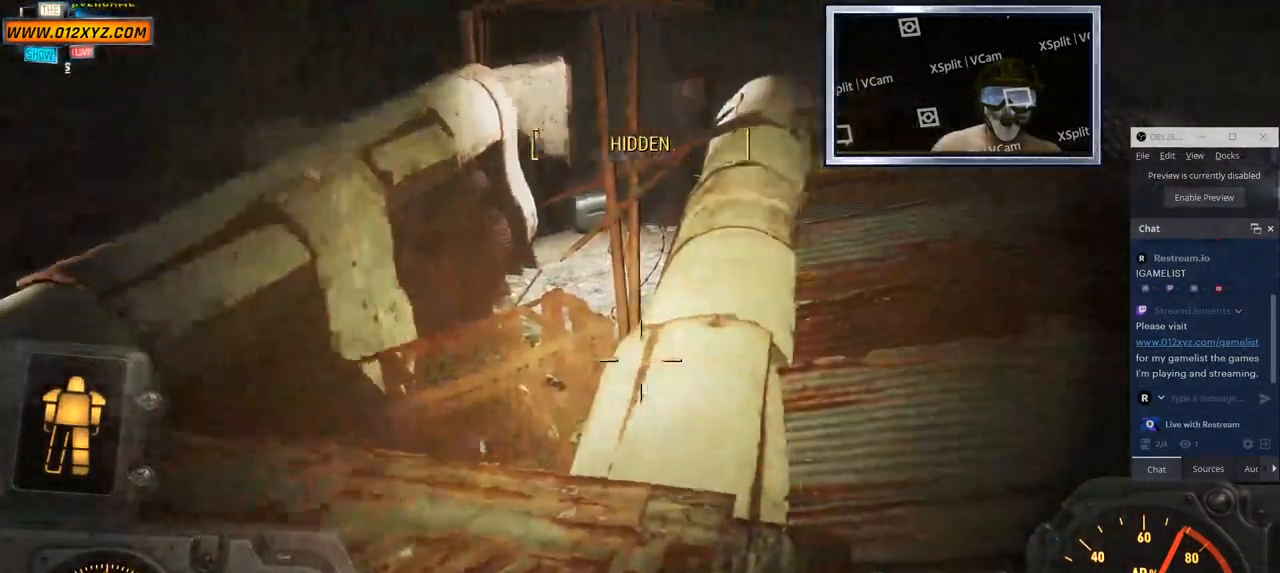
{"keys": ["a", "w"], "mouse": [], "events": [[150, "w", "down"], [400, "a", "down"]]}
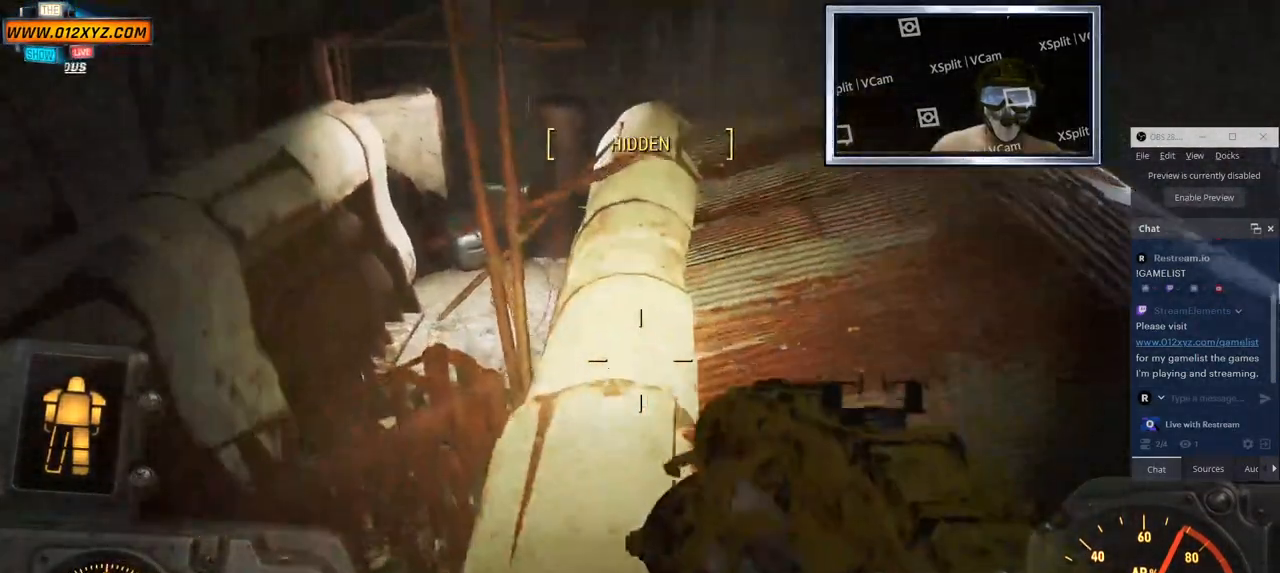
{"keys": [], "mouse": [], "events": [[200, "w", "up"], [417, "a", "up"]]}
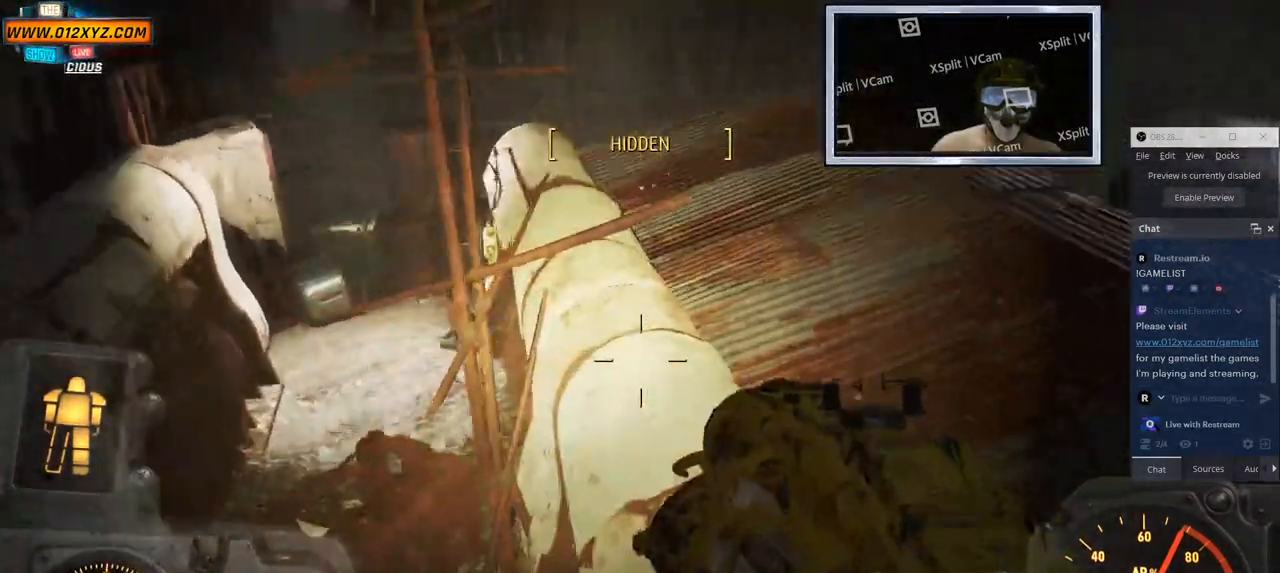
{"keys": ["d", "w"], "mouse": [], "events": [[183, "d", "down"], [333, "w", "down"]]}
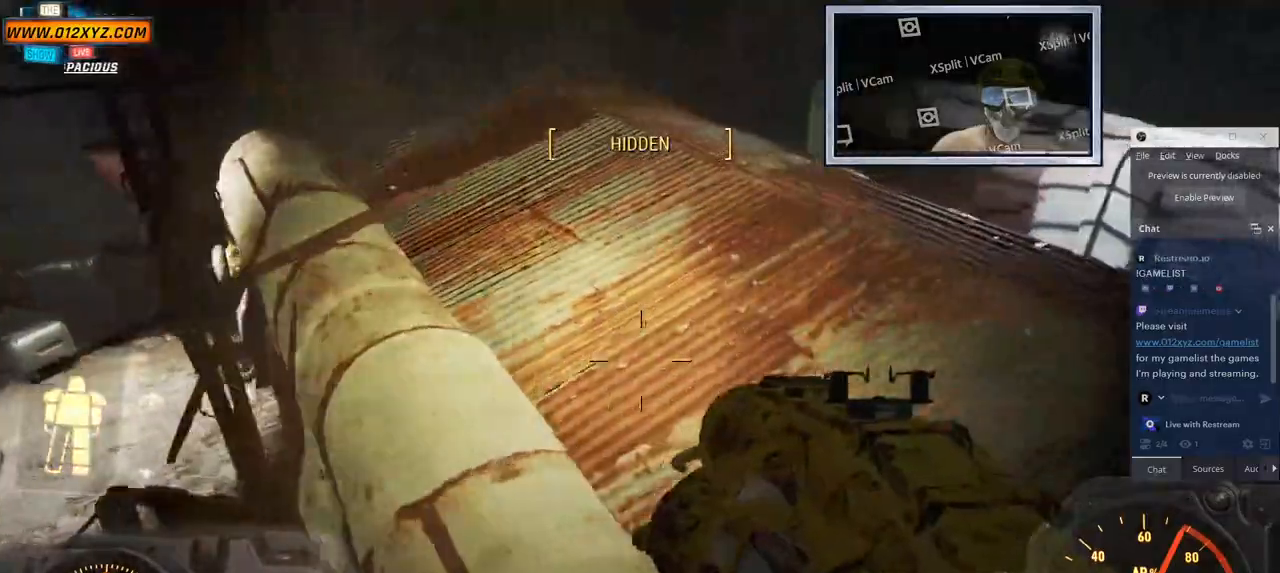
{"keys": ["w"], "mouse": [], "events": [[183, "d", "up"]]}
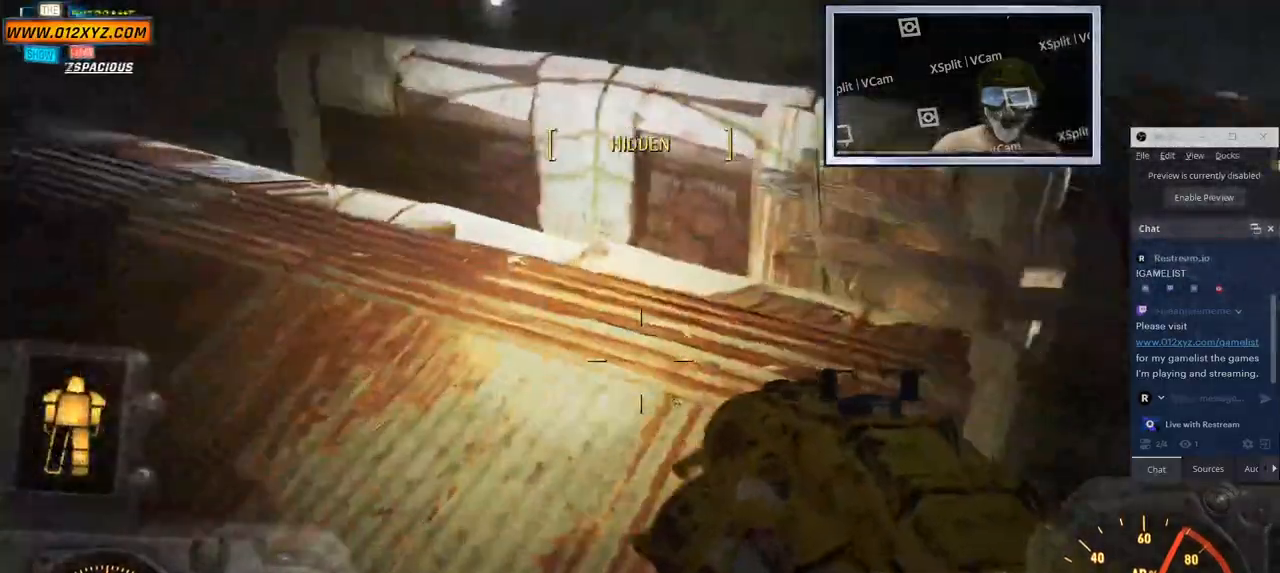
{"keys": ["w"], "mouse": ["mb5"], "events": [[83, "a", "down"], [317, "mouse_mb5", "down"], [467, "a", "up"]]}
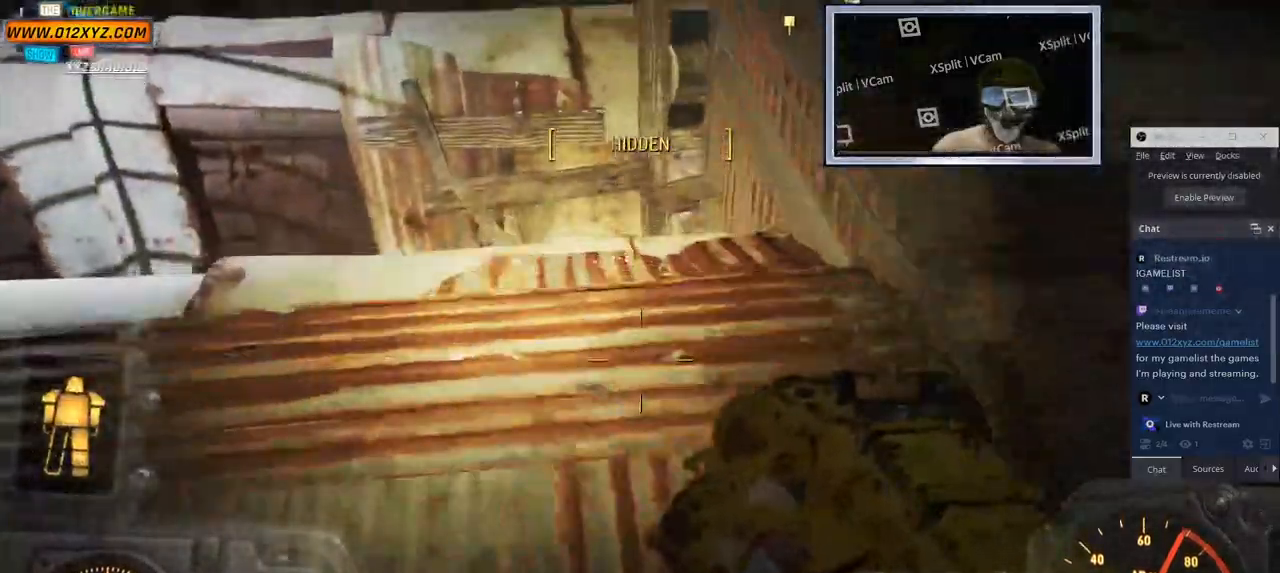
{"keys": ["w"], "mouse": [], "events": [[150, "mouse_mb5", "up"], [217, "mouse_mb5", "down"], [400, "mouse_mb5", "up"]]}
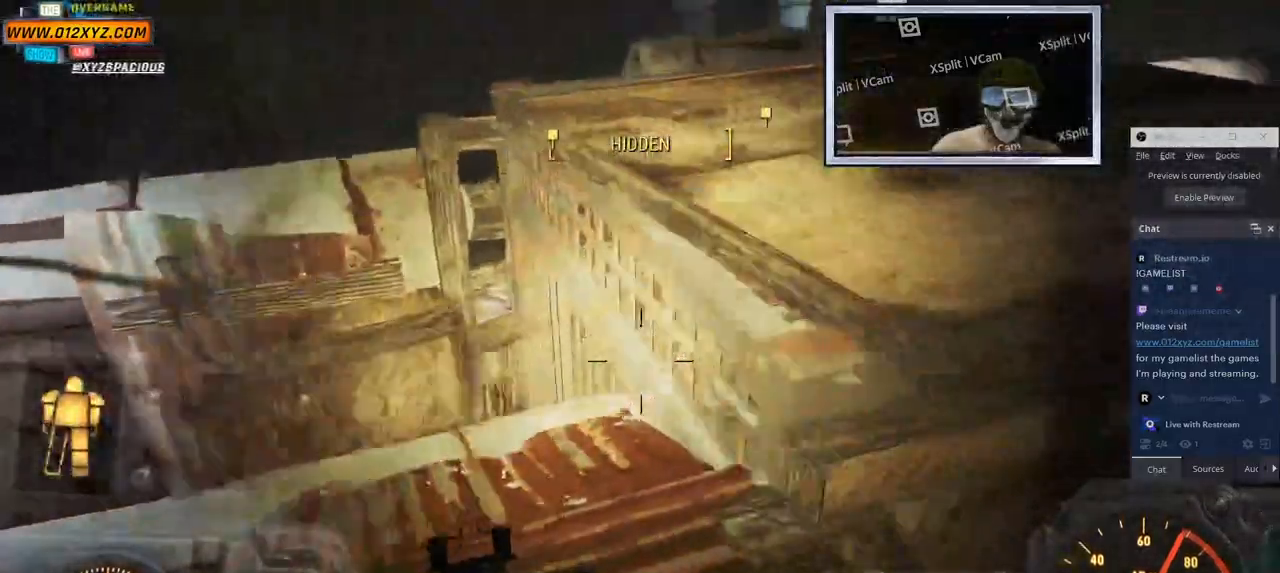
{"keys": ["a", "w"], "mouse": [], "events": [[283, "a", "down"]]}
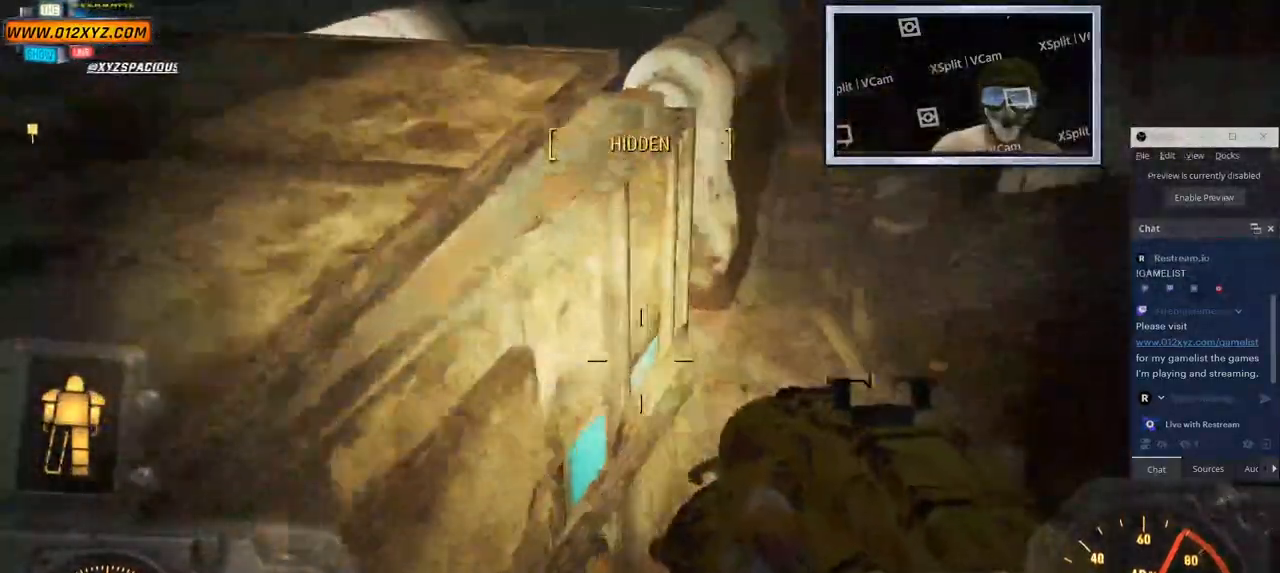
{"keys": [], "mouse": [], "events": [[100, "a", "up"], [450, "w", "up"]]}
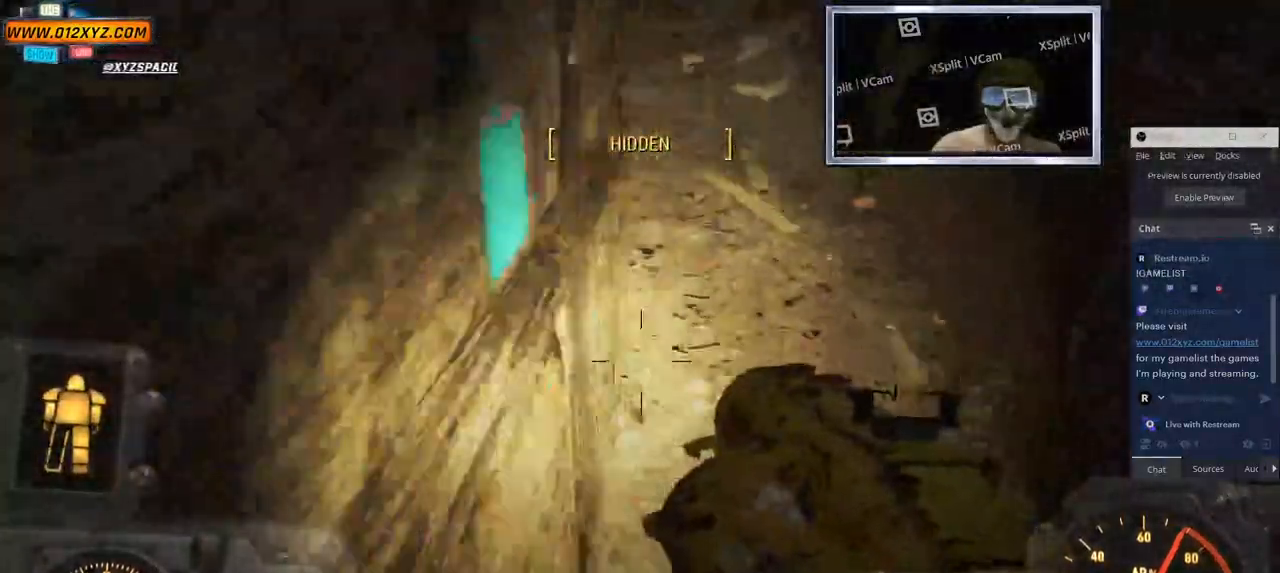
{"keys": ["w"], "mouse": [], "events": [[383, "w", "down"]]}
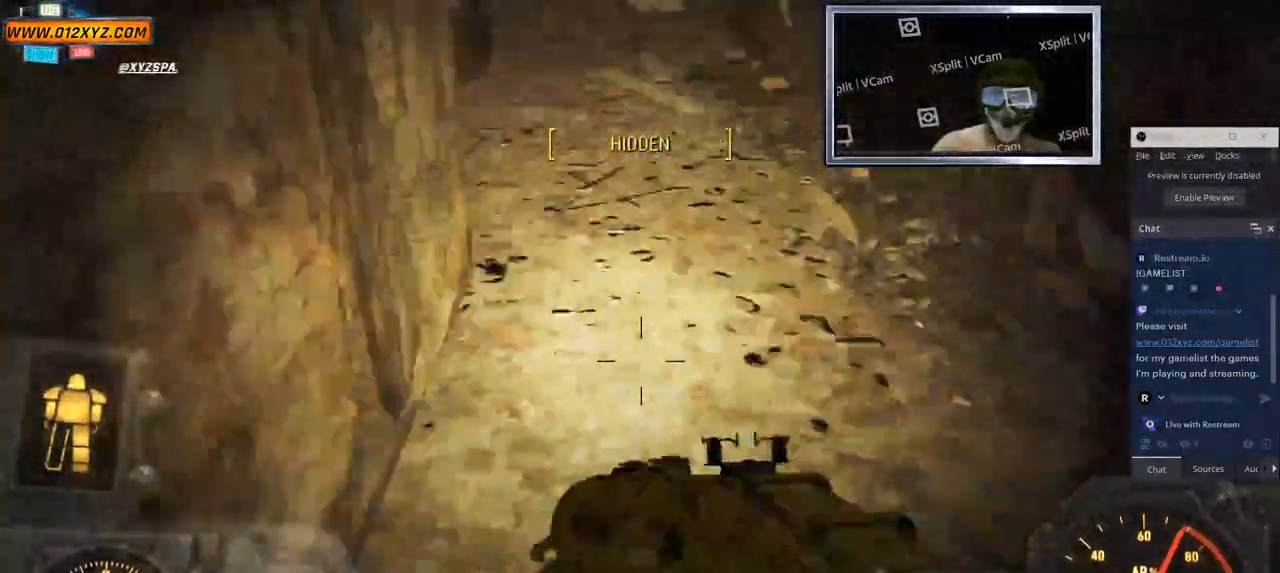
{"keys": ["w"], "mouse": [], "events": [[17, "d", "down"], [133, "w", "up"], [317, "w", "down"], [367, "d", "up"]]}
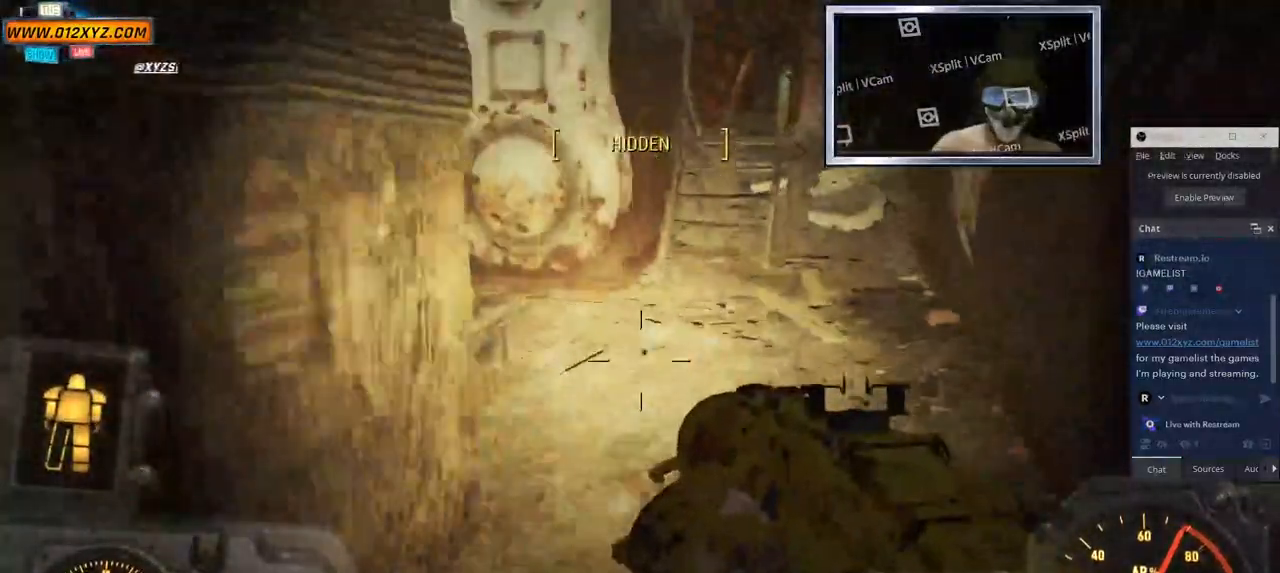
{"keys": ["d", "w"], "mouse": [], "events": [[200, "d", "down"], [383, "c", "down"], [450, "c", "up"]]}
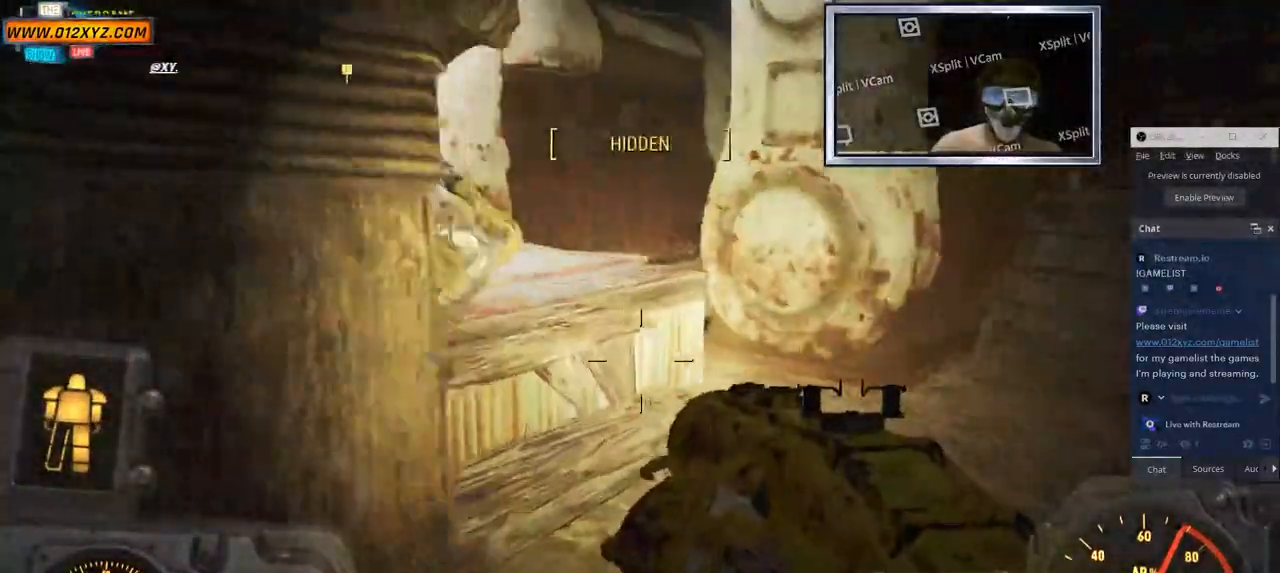
{"keys": ["d"], "mouse": [], "events": [[217, "w", "up"], [267, "f", "down"], [333, "f", "up"], [450, "g", "down"], [483, "g", "up"]]}
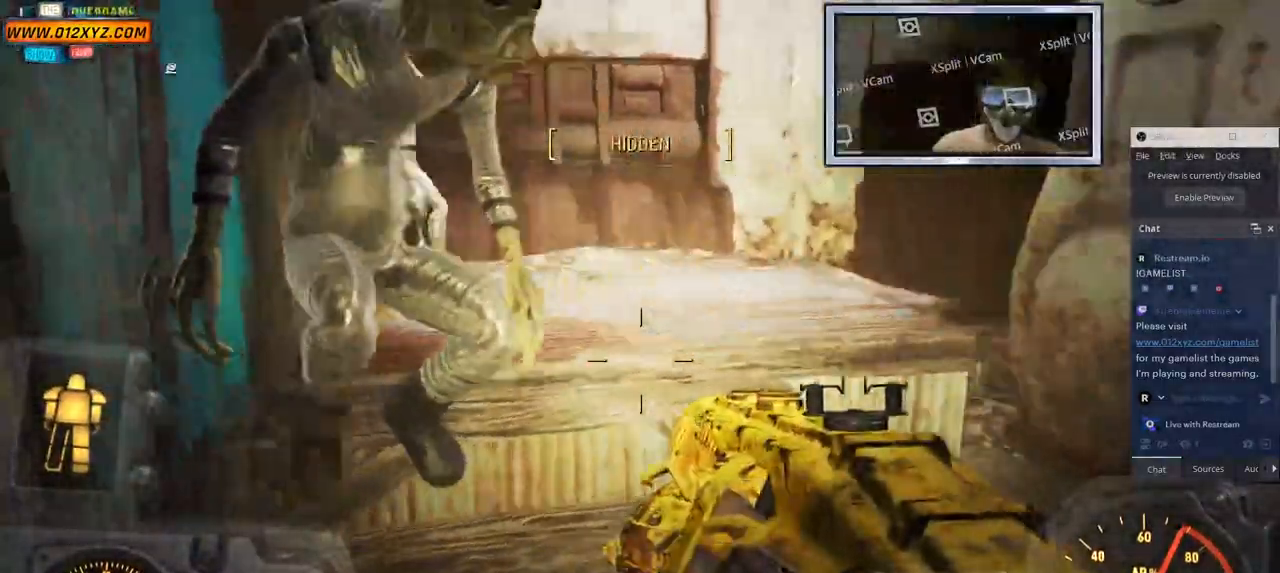
{"keys": ["d"], "mouse": [], "events": [[33, "shift", "down"], [100, "shift", "up"]]}